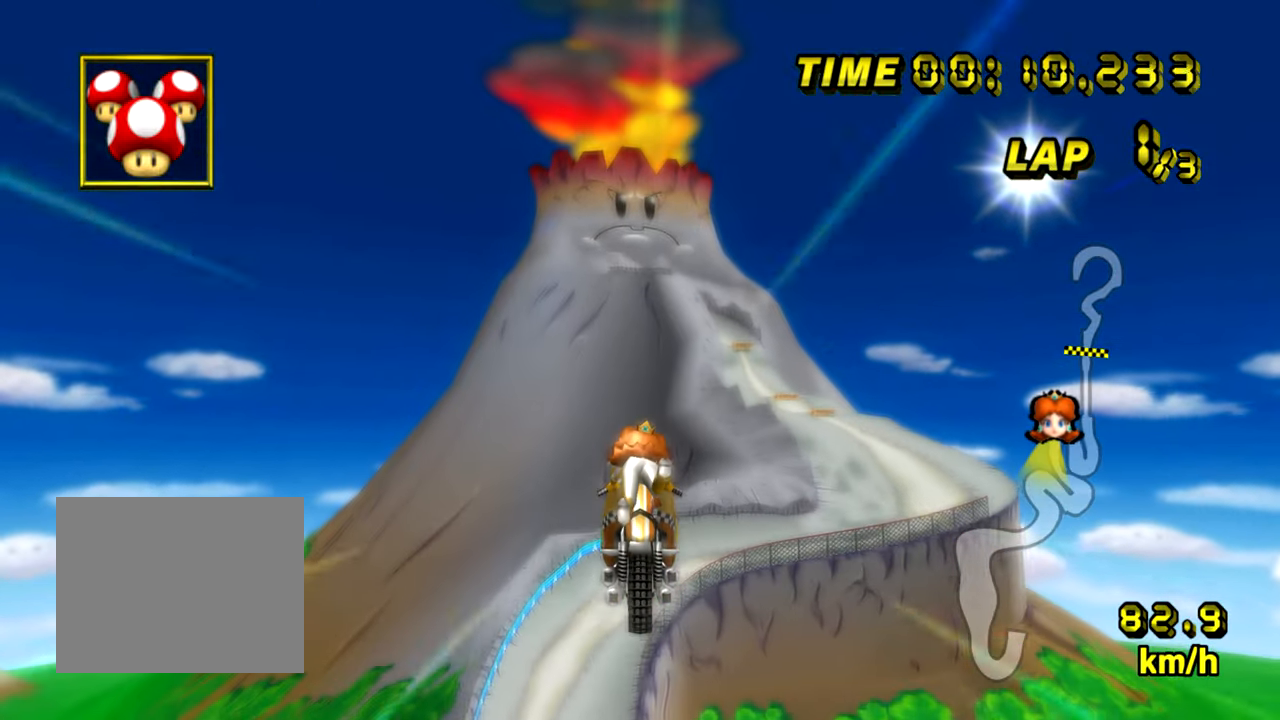
Gameplay with a controller (Nintendo layout); each line is a JSON object with the inputs held at the frame after it. "events" lists button and stick changes between this image and that frame as [ms after this image, input, new state], when the widget could be followed in between. Not read: B C_DOWN C_LEFT C_RIGHT C_UP L3 R3 Z.
{"buttons": [], "left_stick": "center", "events": []}
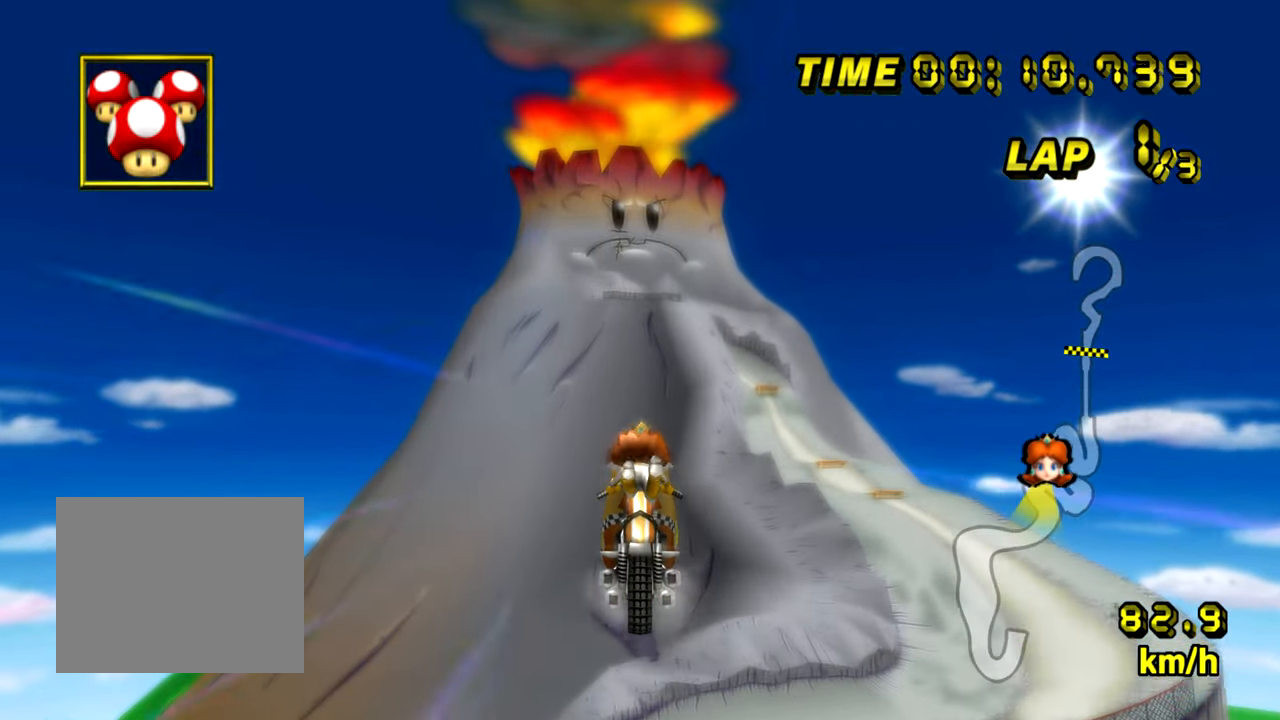
{"buttons": [], "left_stick": "center", "events": []}
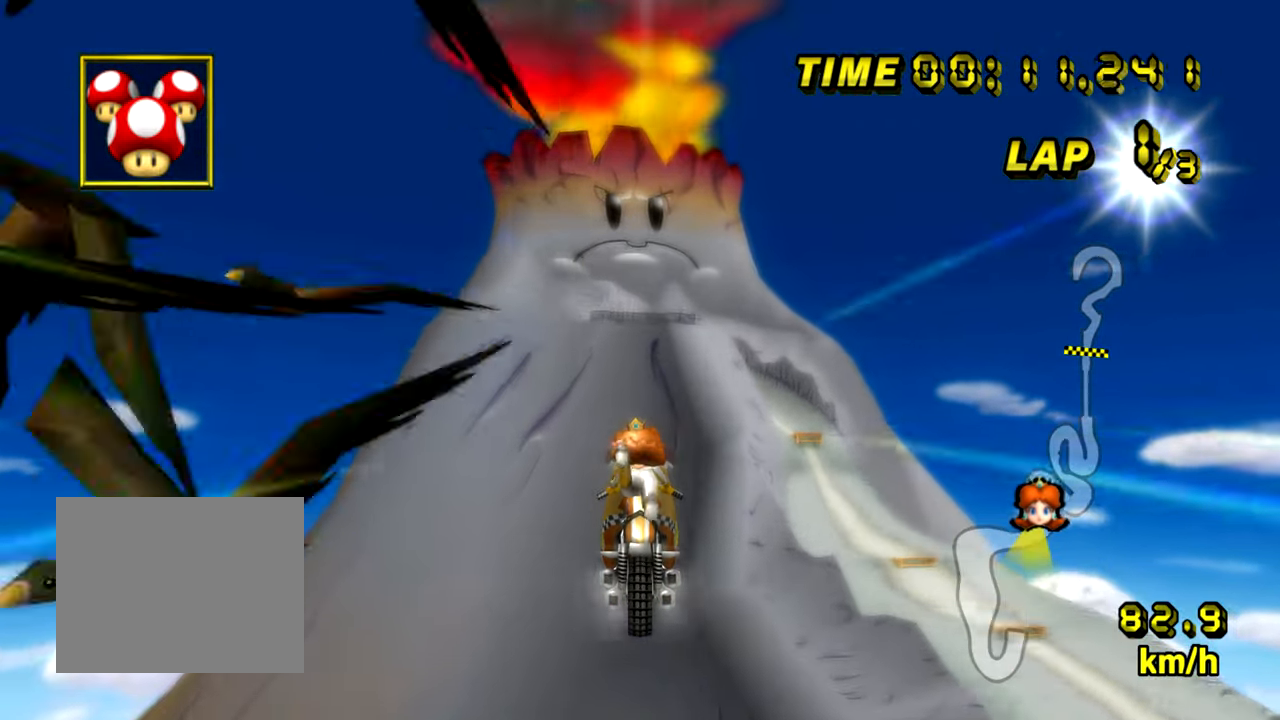
{"buttons": [], "left_stick": "up", "events": [[501, "left_stick", "up"]]}
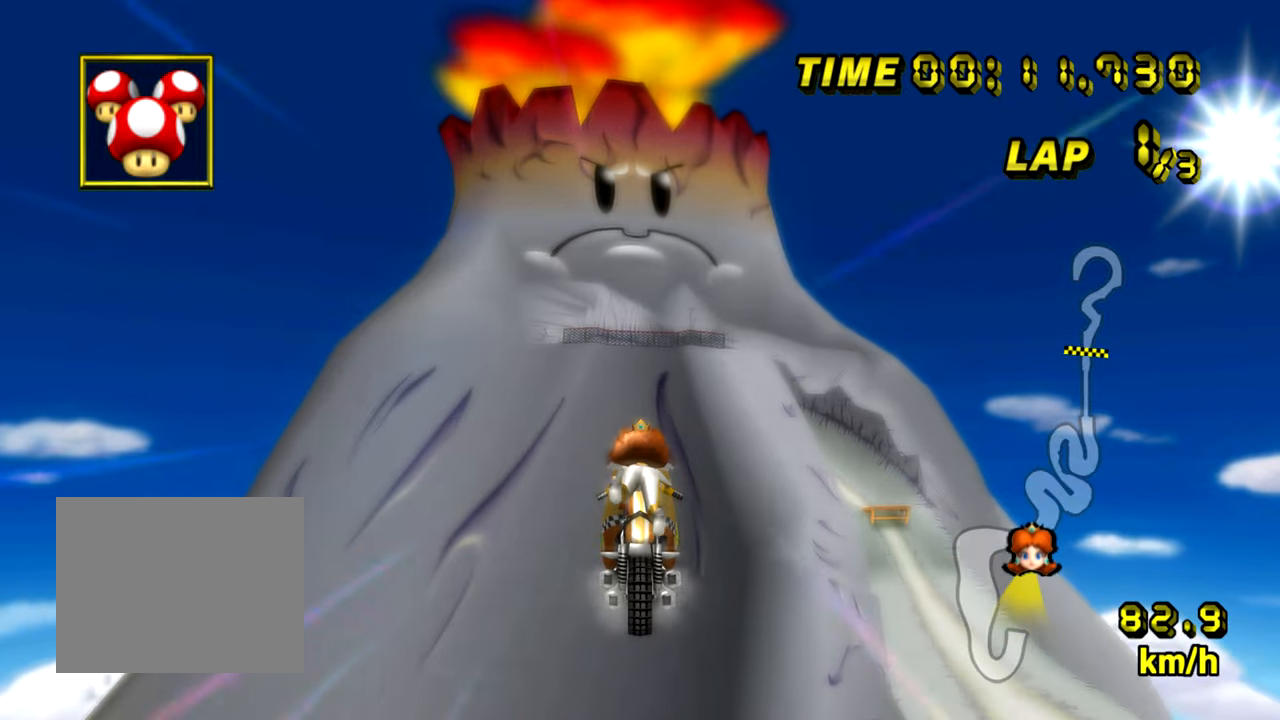
{"buttons": [], "left_stick": "up", "events": []}
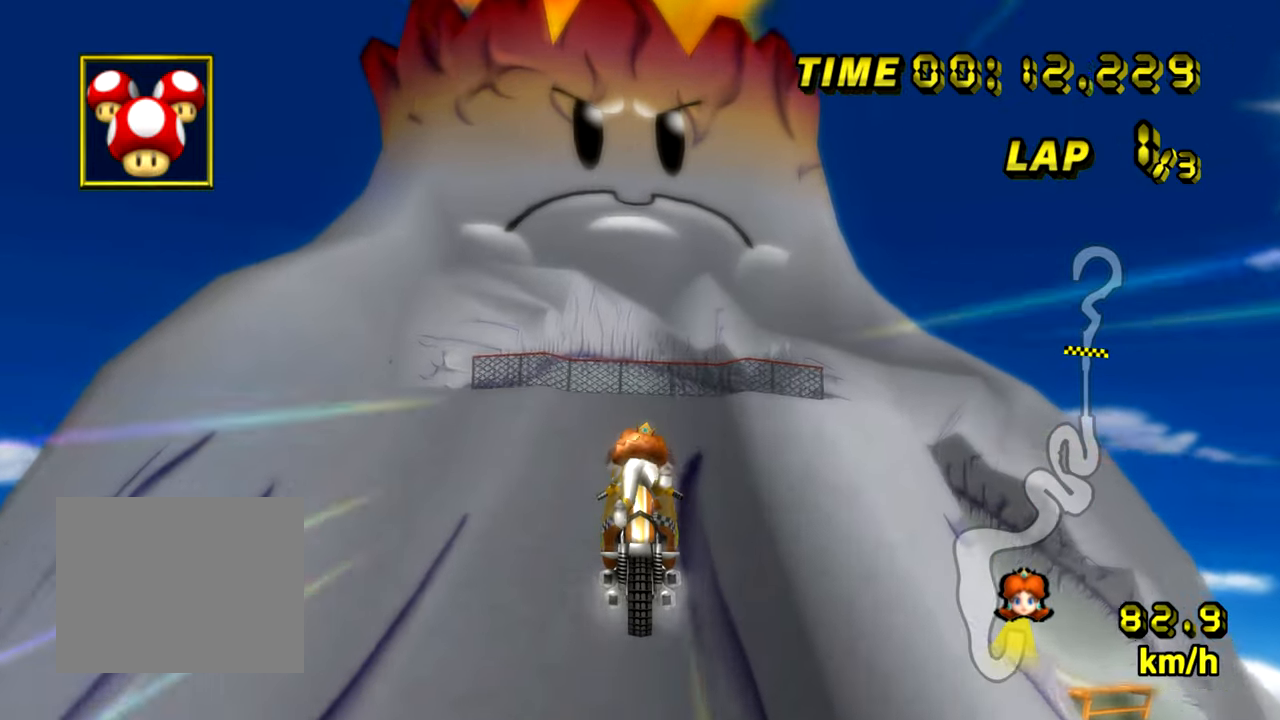
{"buttons": ["A"], "left_stick": "up", "events": [[67, "A", "down"]]}
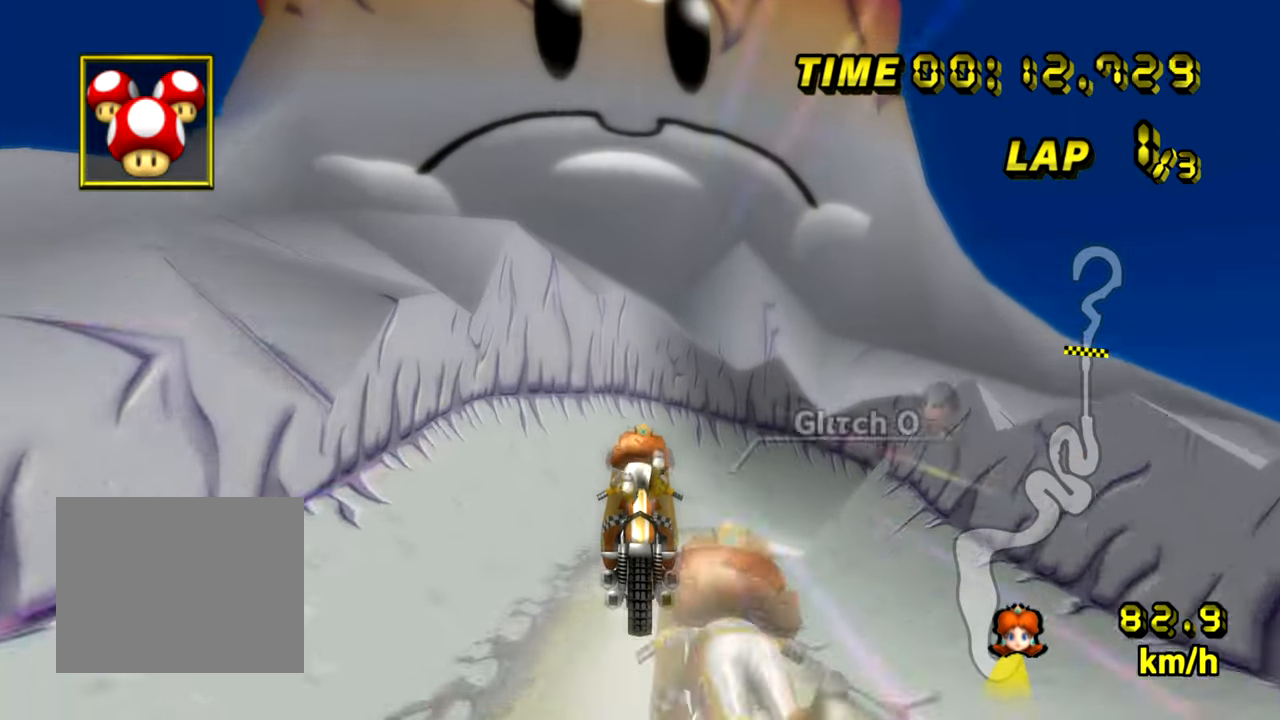
{"buttons": ["A"], "left_stick": "up", "events": []}
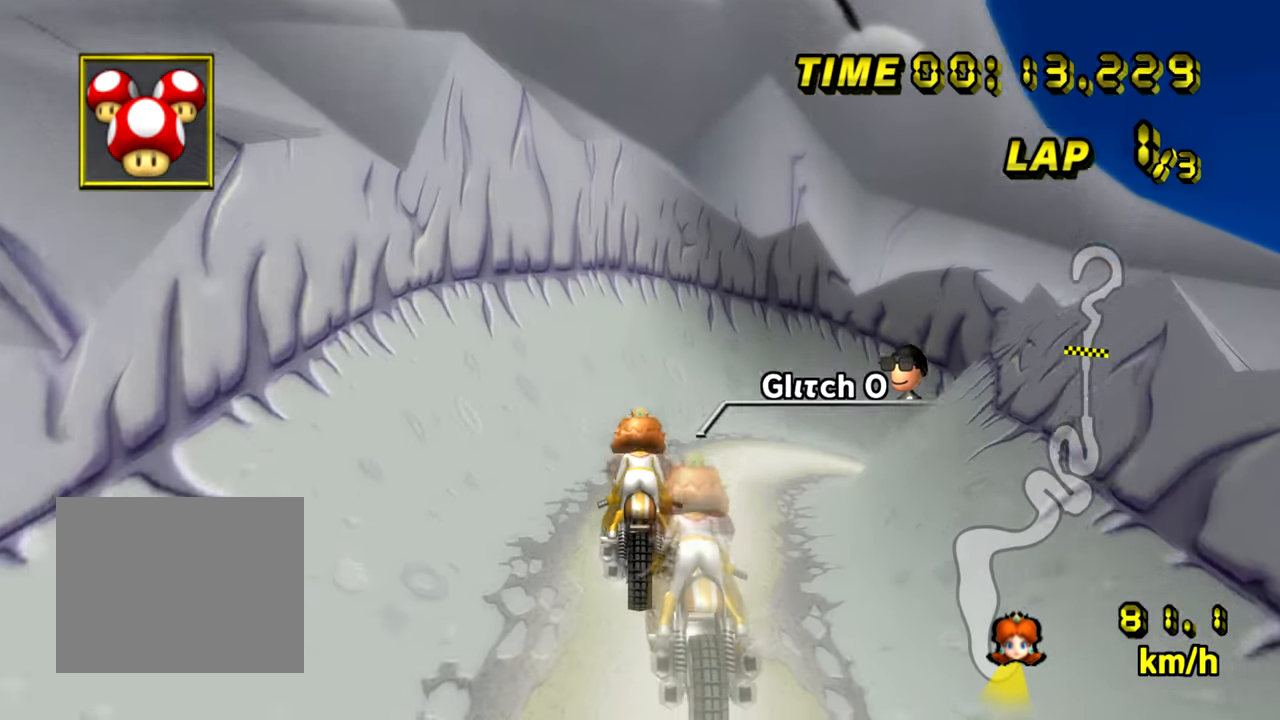
{"buttons": ["A"], "left_stick": "up", "events": []}
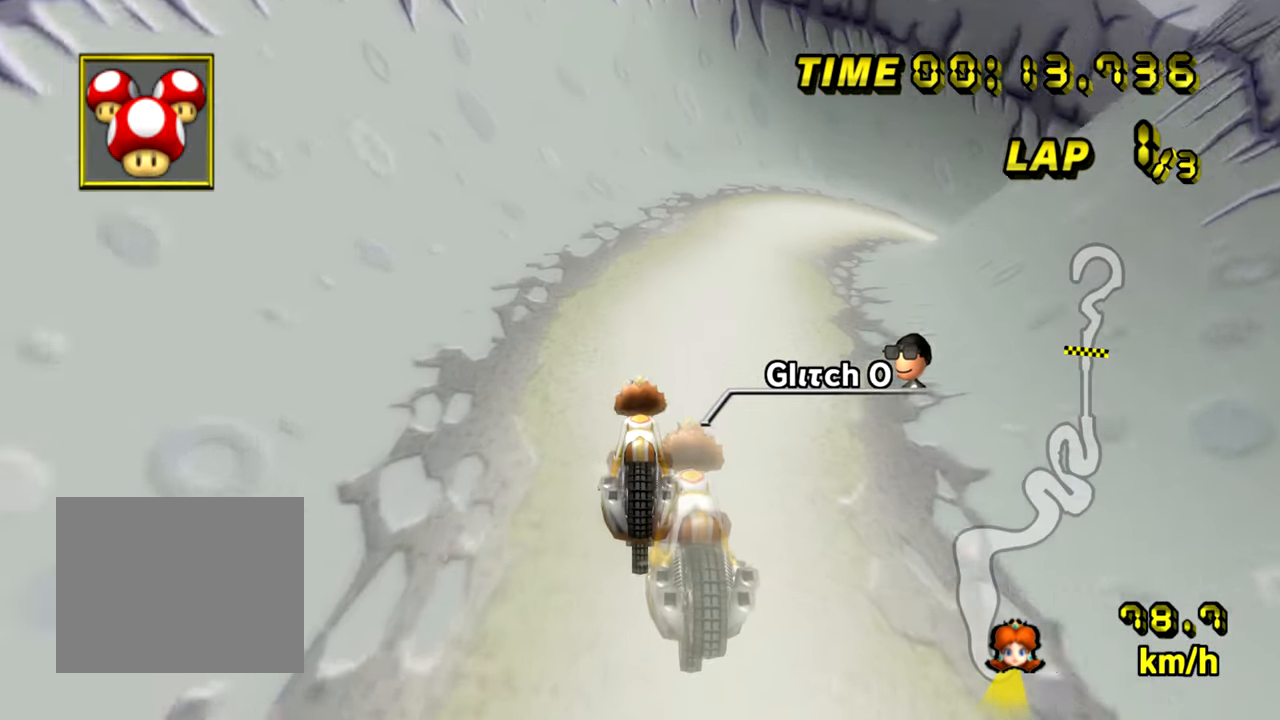
{"buttons": ["A", "R1"], "left_stick": "left", "events": [[50, "R1", "down"], [67, "left_stick", "right"], [200, "left_stick", "left"]]}
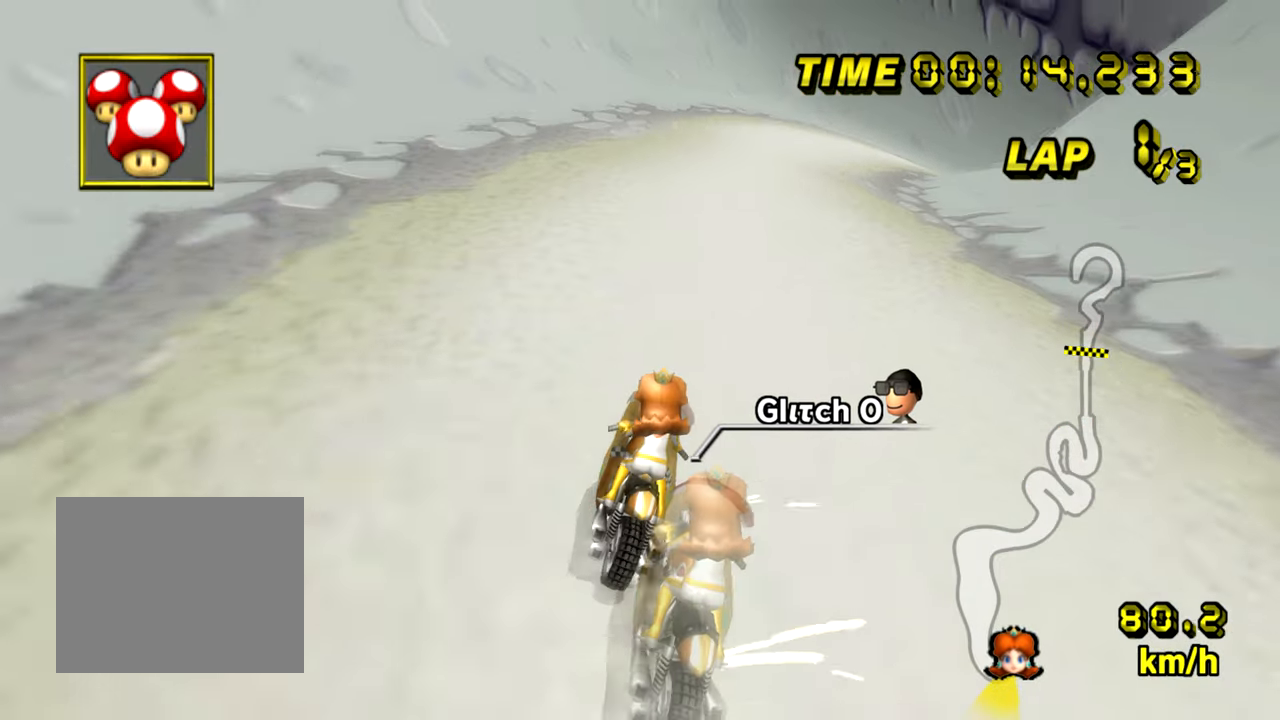
{"buttons": ["A", "R1"], "left_stick": "center"}